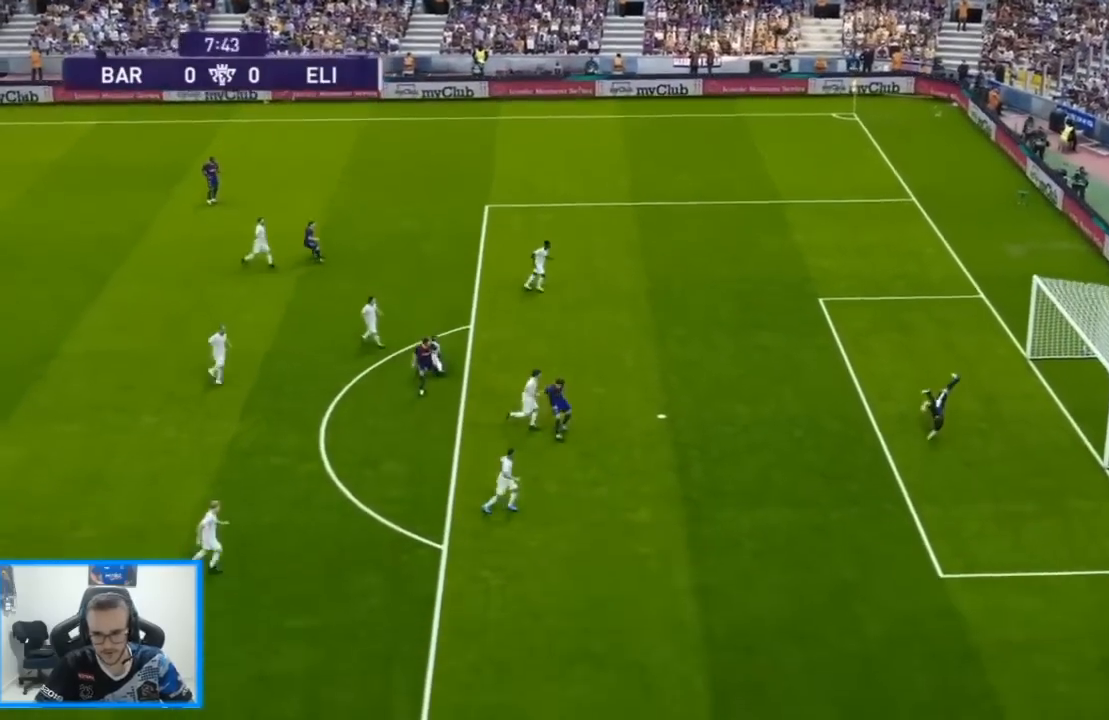
Gameplay with a controller (PlayStation layout); each line is a JSON object with the inputs held at the frame after it (dt_ms = milliseconds from this image to that frame). "events" lists button and stick changes between this image and that frame as [ms after this image, input, new state], when the widget could be followed in between.
{"dt_ms": 500, "buttons": [], "left_stick": "center", "right_stick": "center", "events": [[333, "START", "down"], [467, "START", "up"]]}
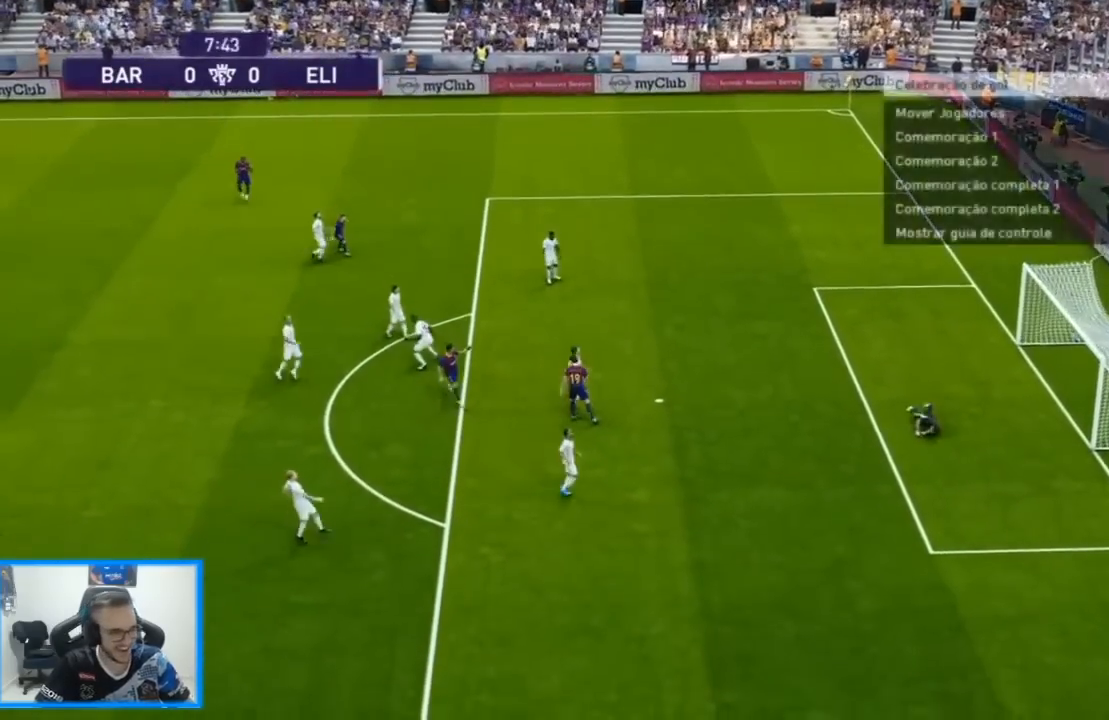
{"dt_ms": 500, "buttons": [], "left_stick": "center", "right_stick": "center", "events": [[33, "START", "down"], [133, "START", "up"], [200, "START", "down"], [300, "START", "up"]]}
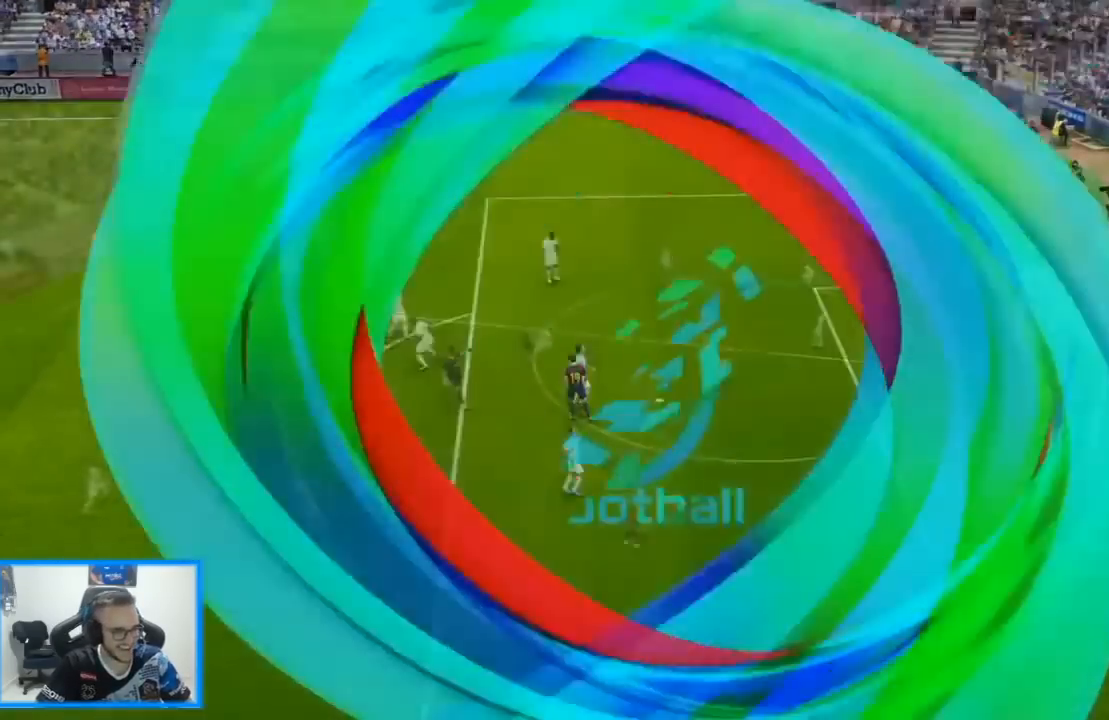
{"dt_ms": 500, "buttons": [], "left_stick": "center", "right_stick": "center", "events": []}
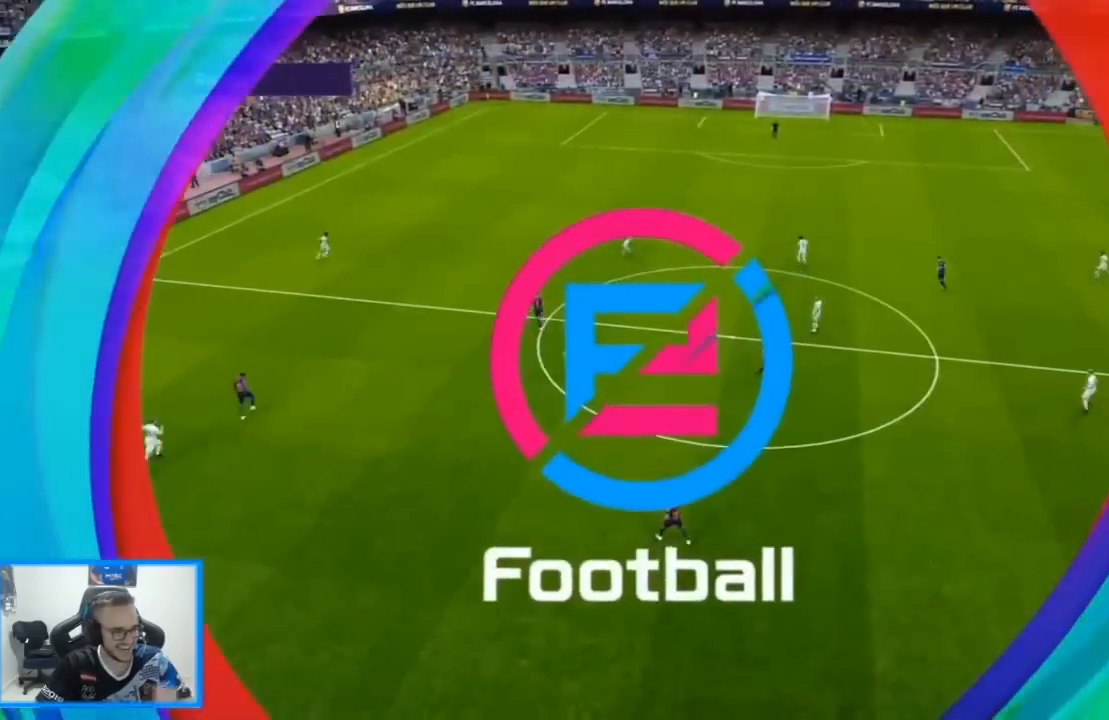
{"dt_ms": 500, "buttons": [], "left_stick": "center", "right_stick": "center"}
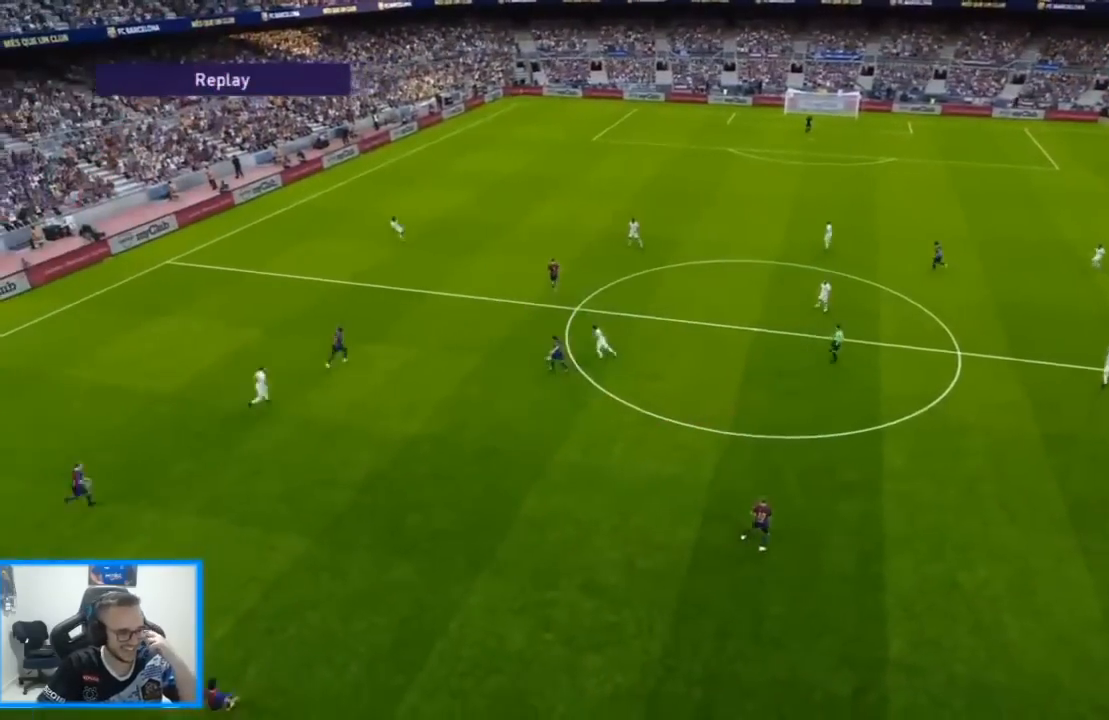
{"dt_ms": 500, "buttons": [], "left_stick": "center", "right_stick": "center", "events": []}
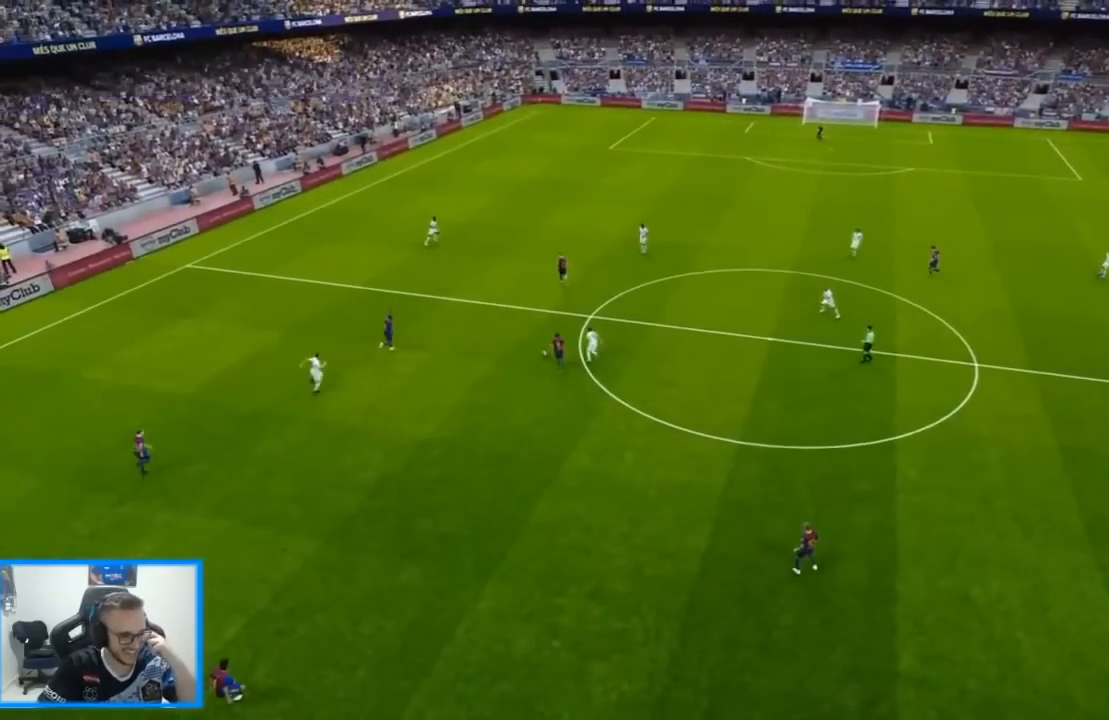
{"dt_ms": 500, "buttons": [], "left_stick": "center", "right_stick": "center", "events": []}
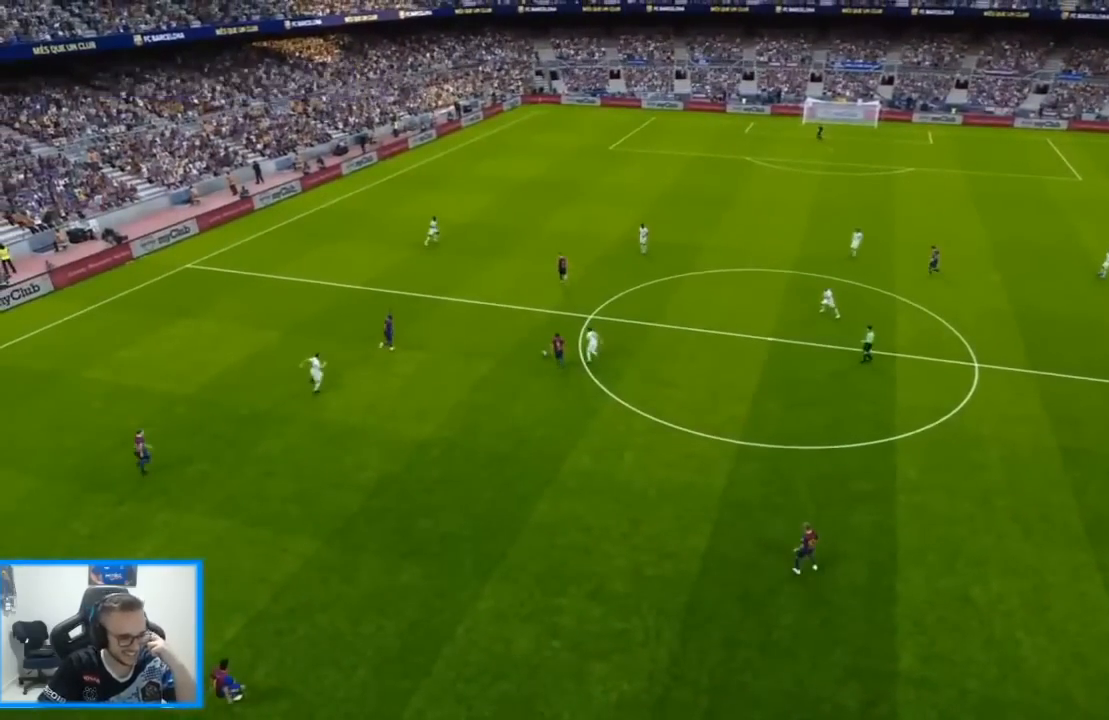
{"dt_ms": 500, "buttons": [], "left_stick": "center", "right_stick": "center", "events": []}
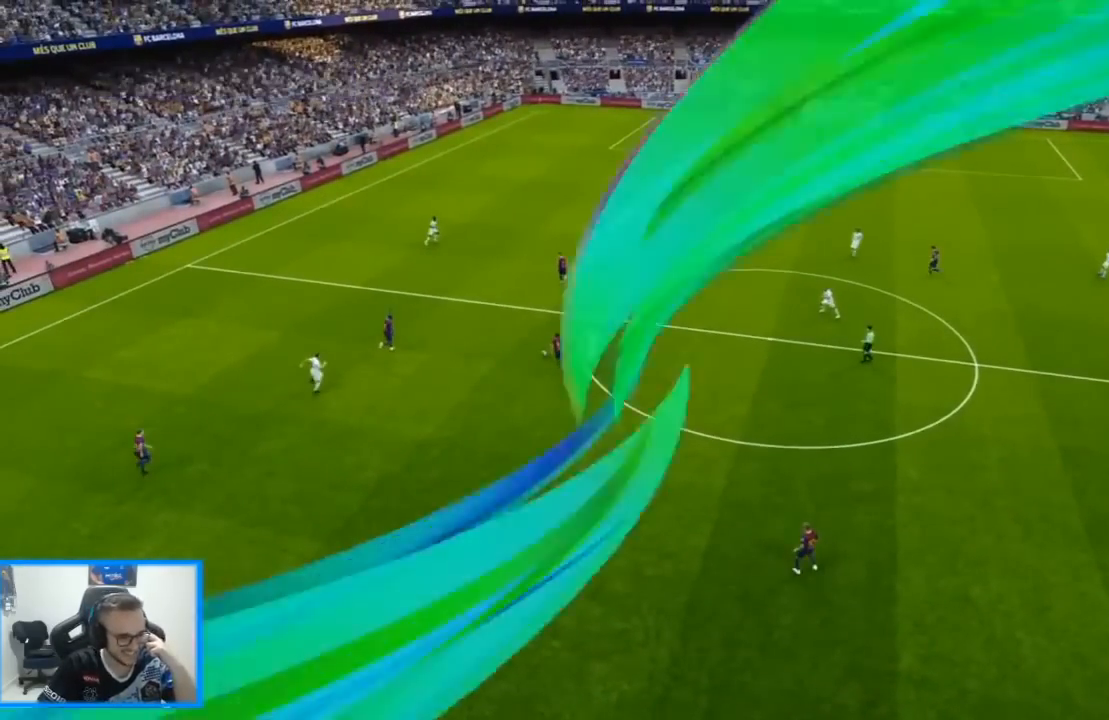
{"dt_ms": 500, "buttons": ["L1"], "left_stick": "center", "right_stick": "center", "events": [[433, "L1", "down"]]}
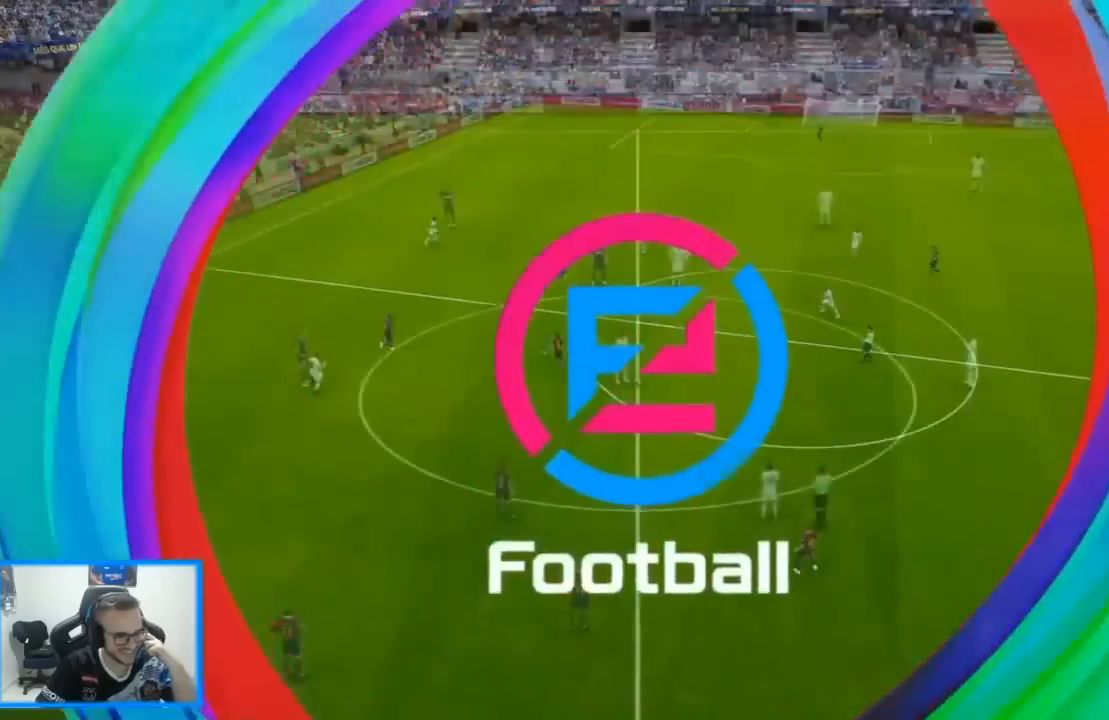
{"dt_ms": 500, "buttons": ["R1"], "left_stick": "center", "right_stick": "center"}
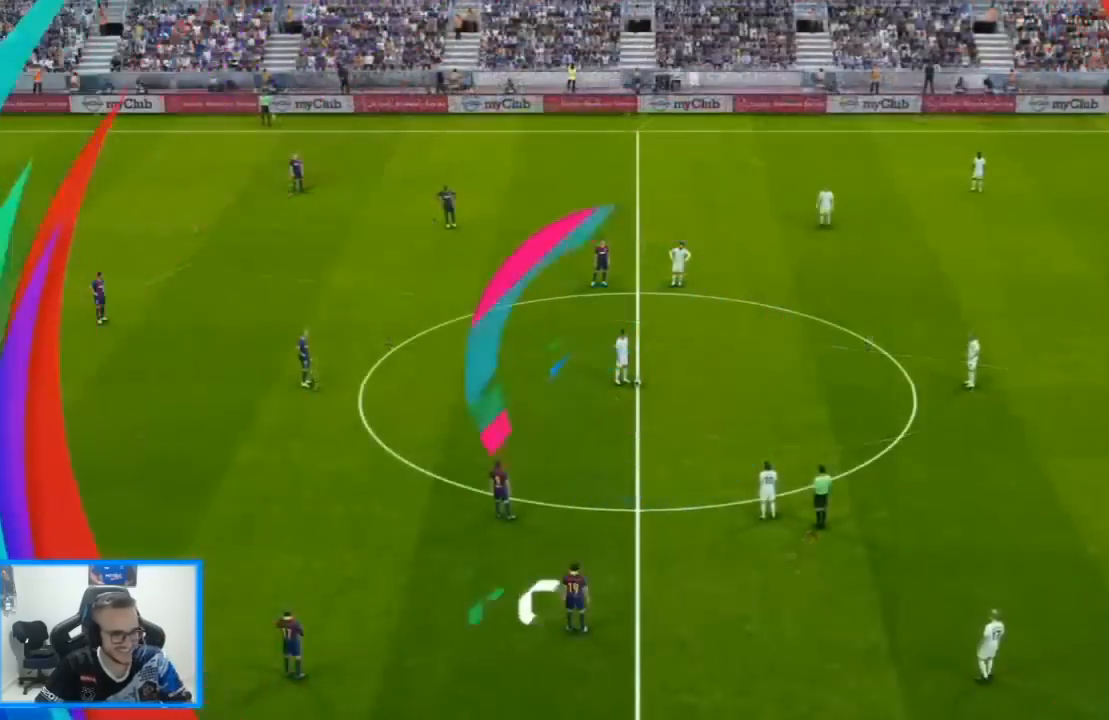
{"dt_ms": 500, "buttons": ["R1", "DPAD_DOWN"], "left_stick": "center", "right_stick": "center", "events": [[133, "DPAD_RIGHT", "down"], [200, "right_stick", "up-left"], [267, "right_stick", "center"], [400, "DPAD_DOWN", "down"], [500, "DPAD_RIGHT", "up"]]}
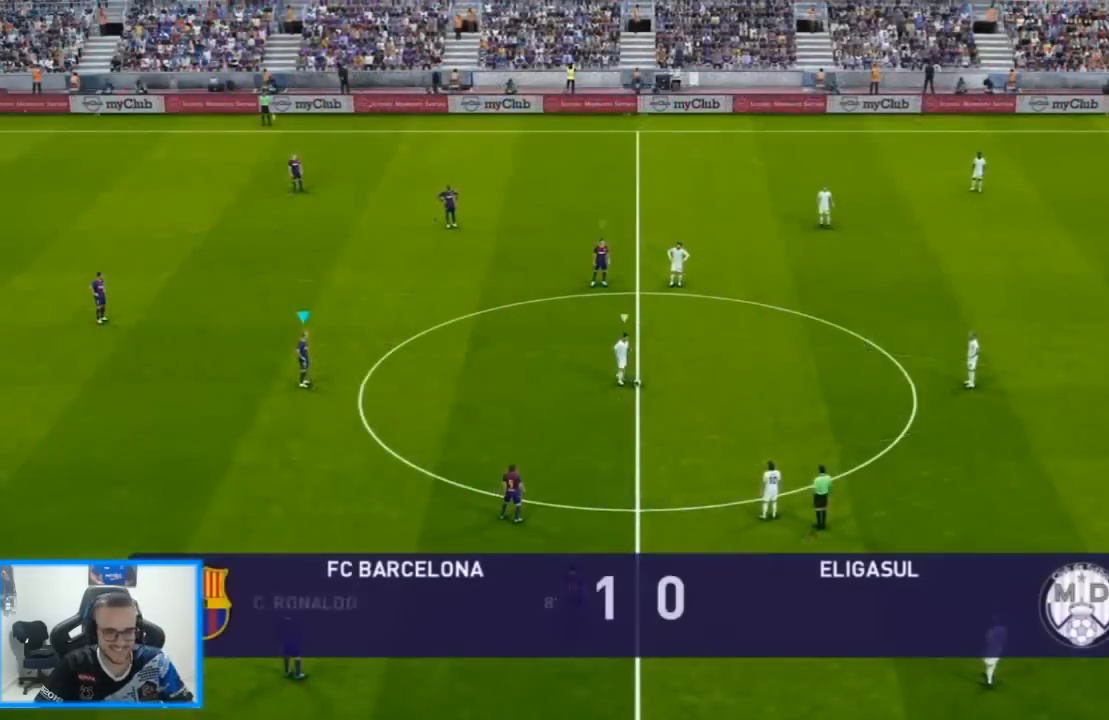
{"dt_ms": 500, "buttons": ["L1", "R1", "DPAD_UP", "DPAD_RIGHT"], "left_stick": "center", "right_stick": "center", "events": [[400, "DPAD_DOWN", "up"], [400, "DPAD_RIGHT", "down"], [400, "DPAD_UP", "down"], [400, "L1", "down"]]}
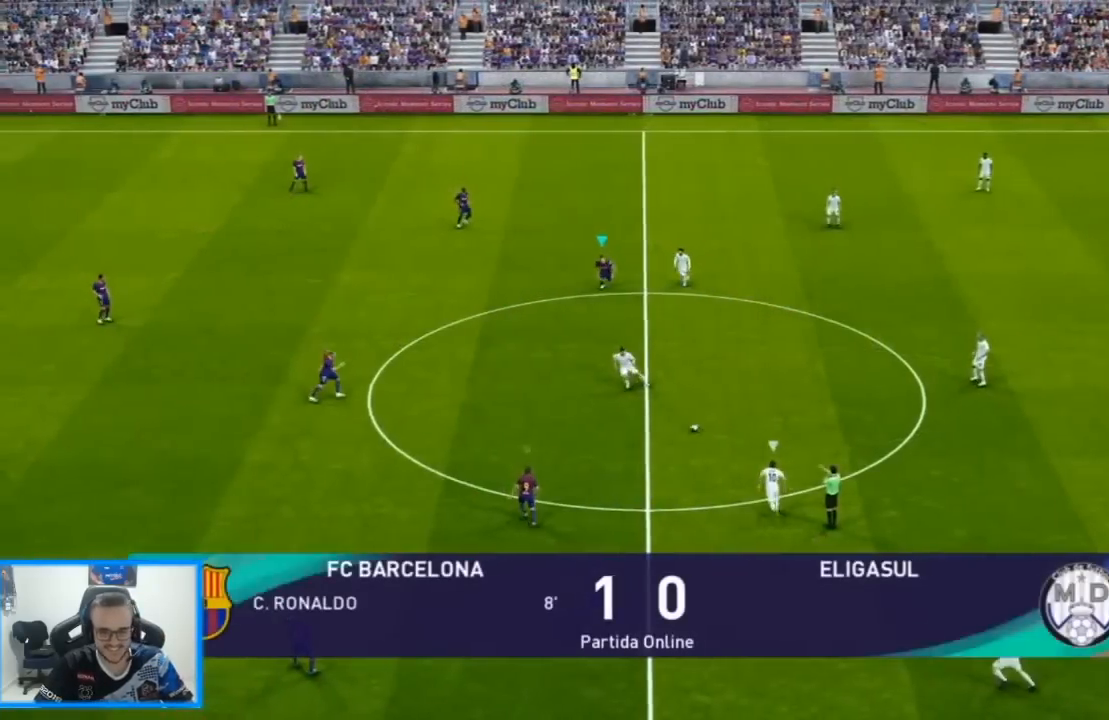
{"dt_ms": 500, "buttons": ["R1", "DPAD_UP", "DPAD_RIGHT"], "left_stick": "center", "right_stick": "up", "events": [[33, "L1", "up"], [200, "DPAD_RIGHT", "up"], [467, "right_stick", "up"], [500, "DPAD_RIGHT", "down"]]}
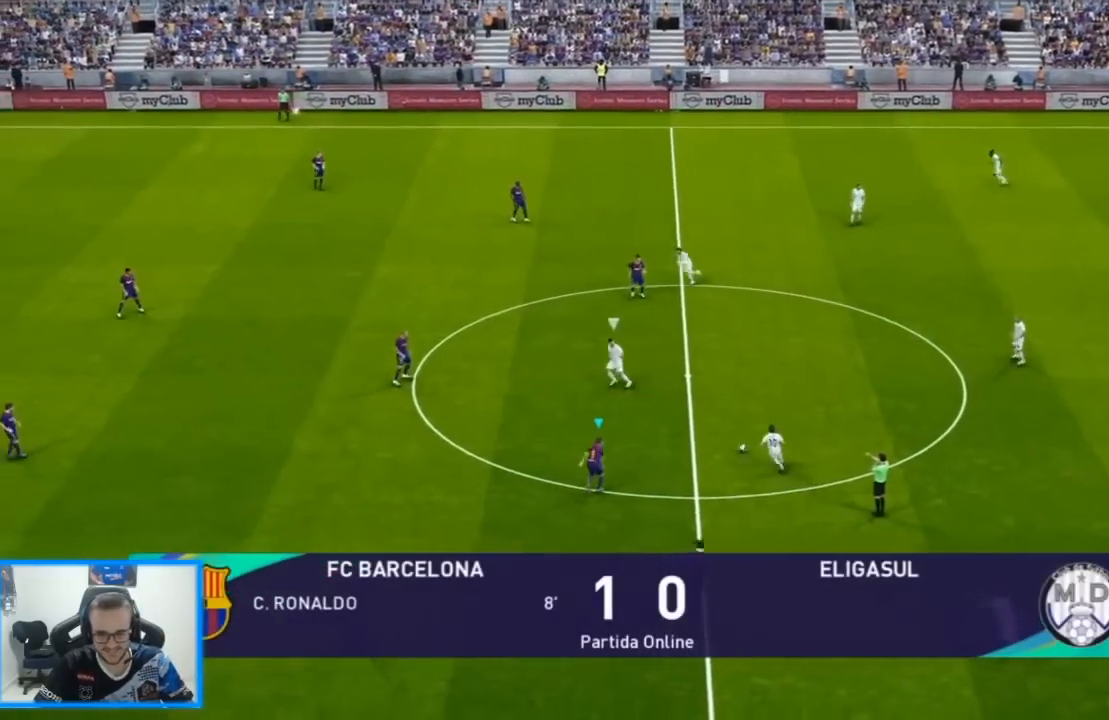
{"dt_ms": 500, "buttons": ["SQUARE", "R1", "DPAD_UP"], "left_stick": "center", "right_stick": "center", "events": [[33, "right_stick", "center"], [167, "SQUARE", "down"], [400, "DPAD_RIGHT", "up"]]}
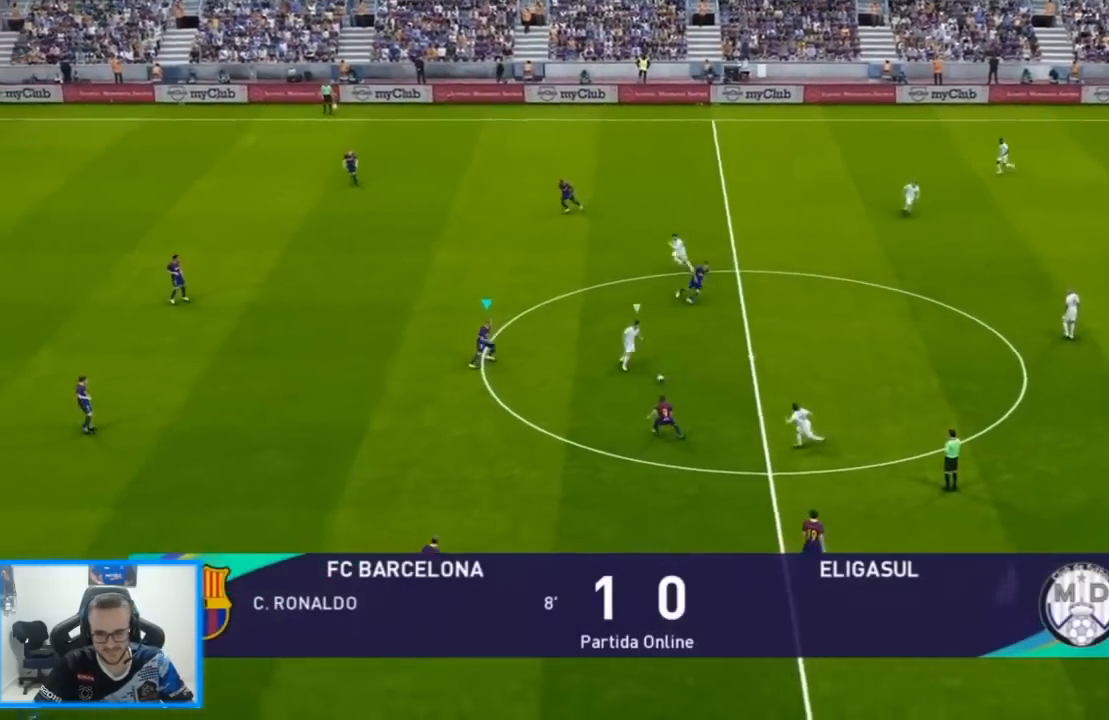
{"dt_ms": 500, "buttons": ["SQUARE", "R1", "DPAD_UP"], "left_stick": "center", "right_stick": "center", "events": []}
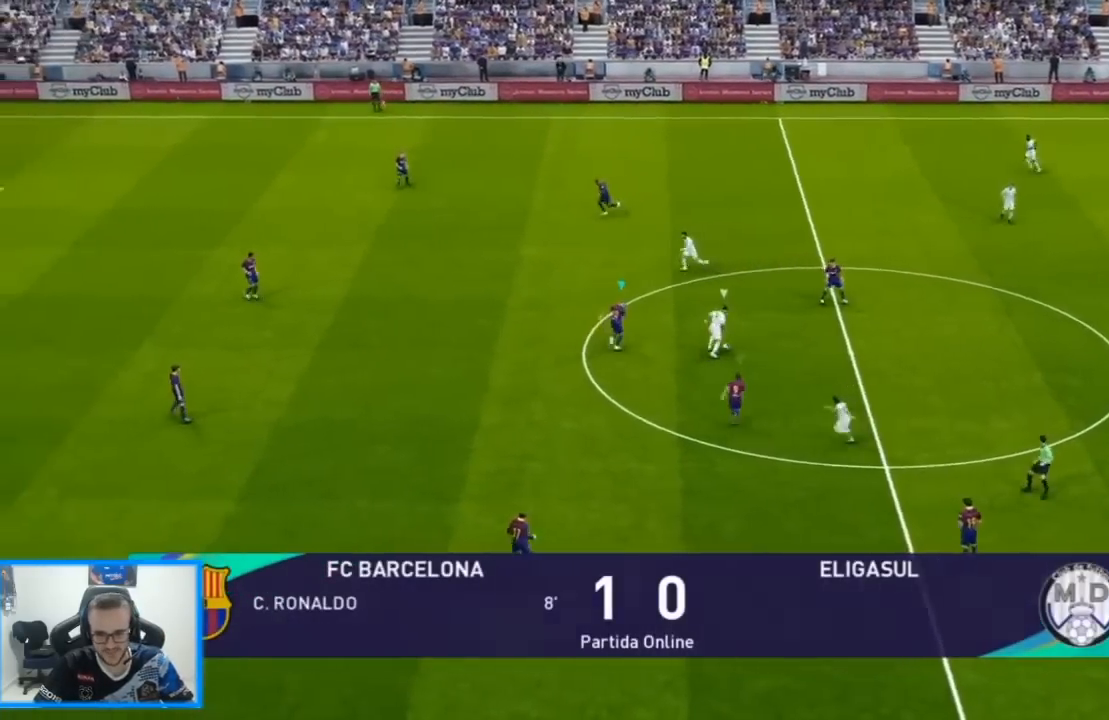
{"dt_ms": 500, "buttons": ["SQUARE", "R1", "DPAD_UP", "DPAD_LEFT"], "left_stick": "center", "right_stick": "center", "events": [[133, "DPAD_LEFT", "down"]]}
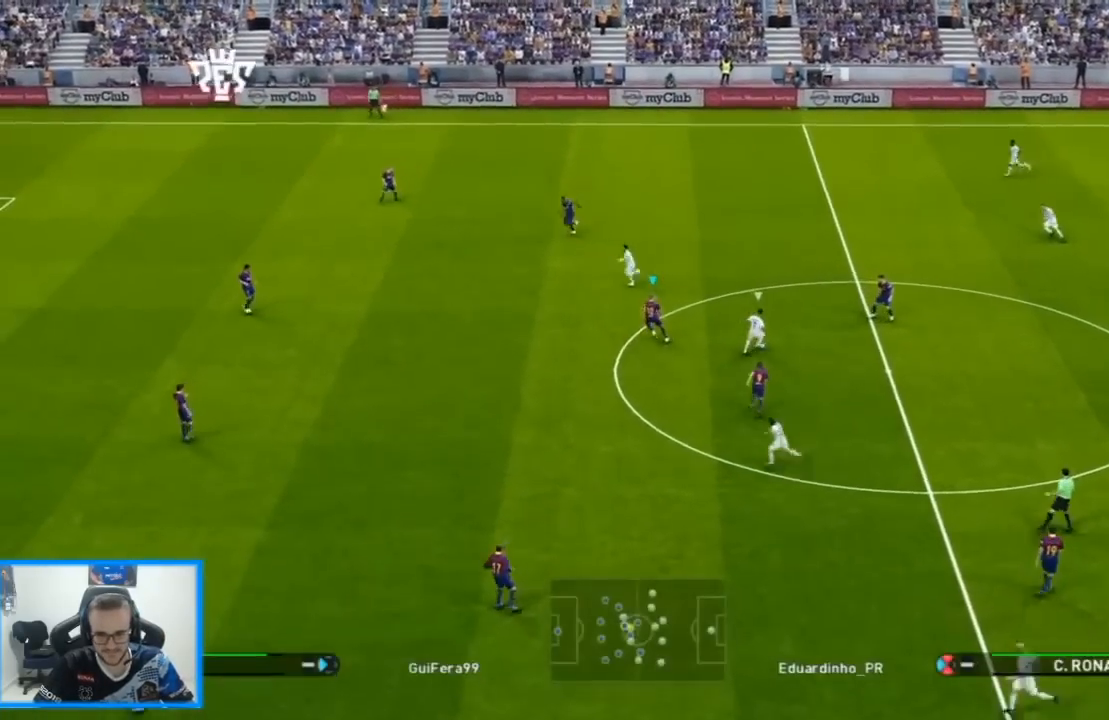
{"dt_ms": 500, "buttons": ["SQUARE", "R1", "DPAD_DOWN", "DPAD_LEFT"], "left_stick": "center", "right_stick": "center", "events": [[133, "DPAD_UP", "up"], [167, "DPAD_DOWN", "down"]]}
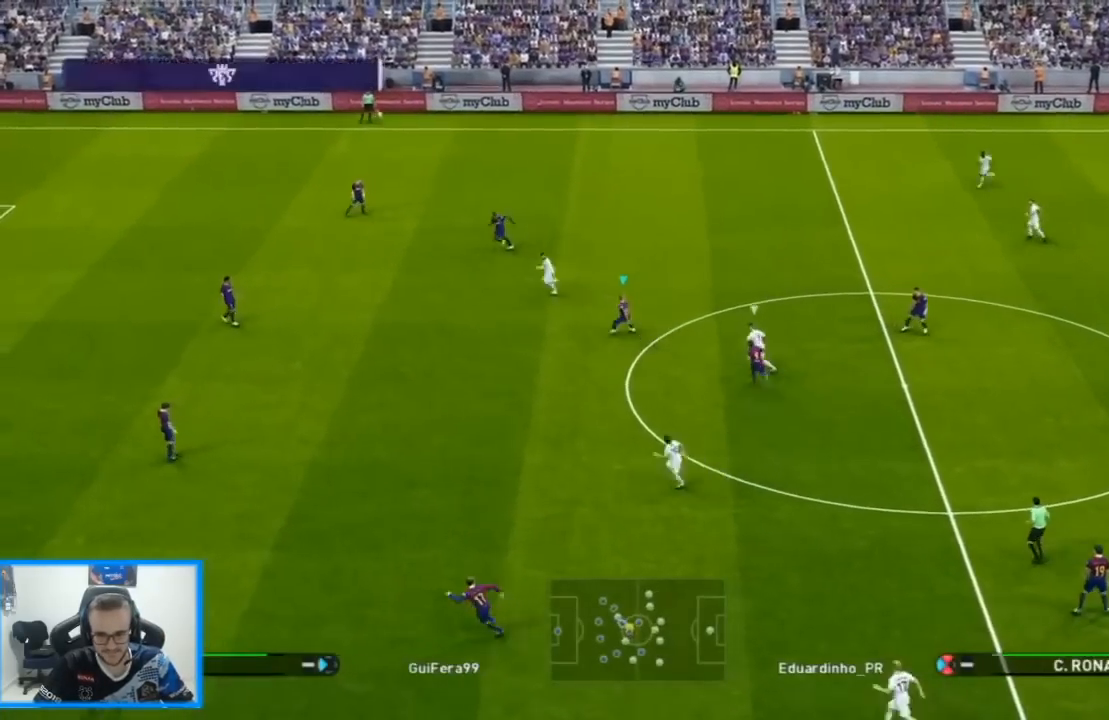
{"dt_ms": 500, "buttons": ["SQUARE", "R1", "DPAD_DOWN", "DPAD_LEFT"], "left_stick": "center", "right_stick": "center", "events": []}
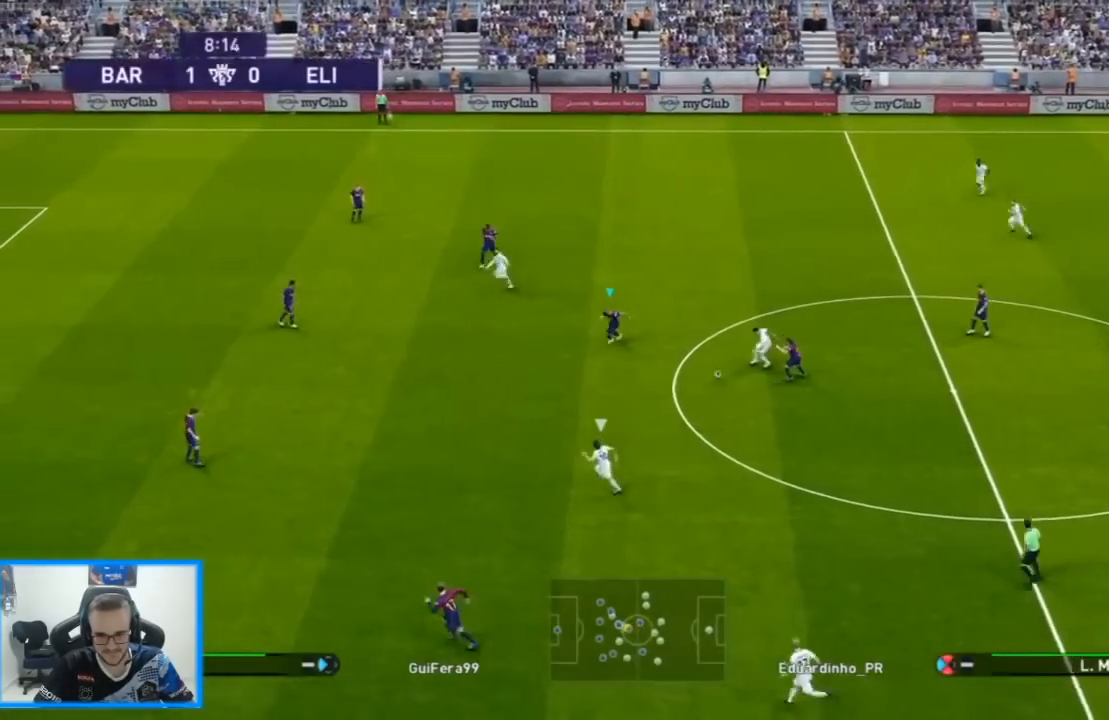
{"dt_ms": 500, "buttons": ["R1", "DPAD_LEFT"], "left_stick": "center", "right_stick": "center", "events": [[167, "DPAD_LEFT", "up"], [400, "SQUARE", "up"], [433, "DPAD_LEFT", "down"], [500, "DPAD_DOWN", "up"]]}
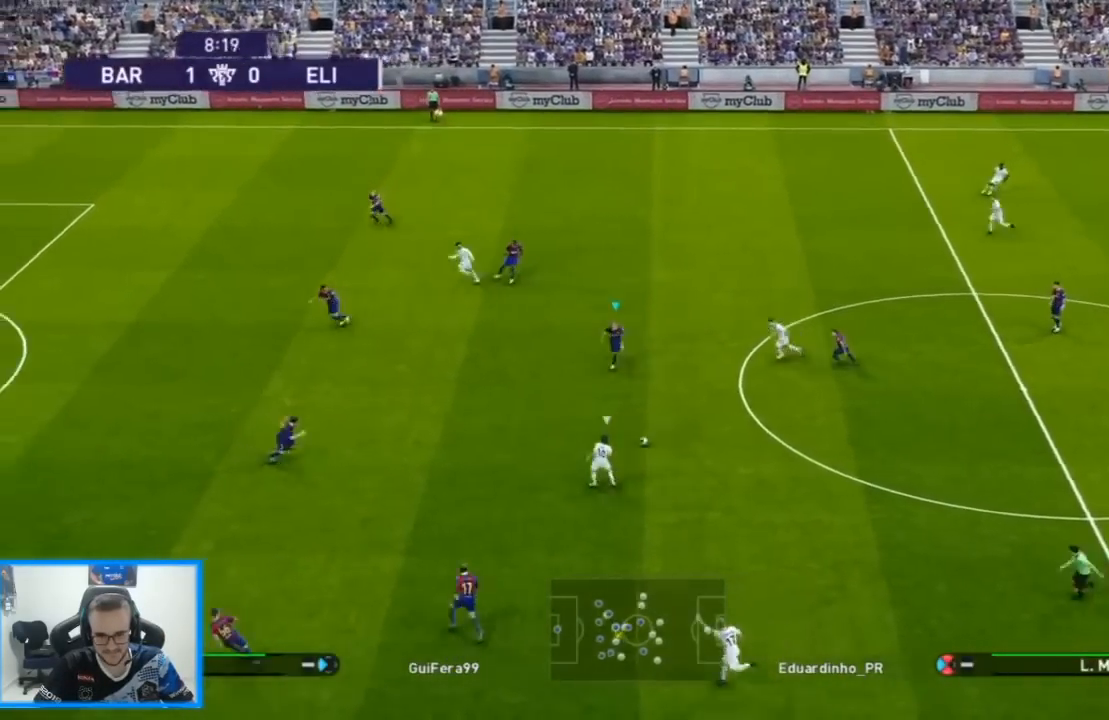
{"dt_ms": 500, "buttons": ["SQUARE", "R1", "DPAD_UP", "DPAD_LEFT"], "left_stick": "center", "right_stick": "center", "events": [[33, "DPAD_UP", "down"], [200, "SQUARE", "down"], [300, "DPAD_LEFT", "up"], [400, "DPAD_LEFT", "down"]]}
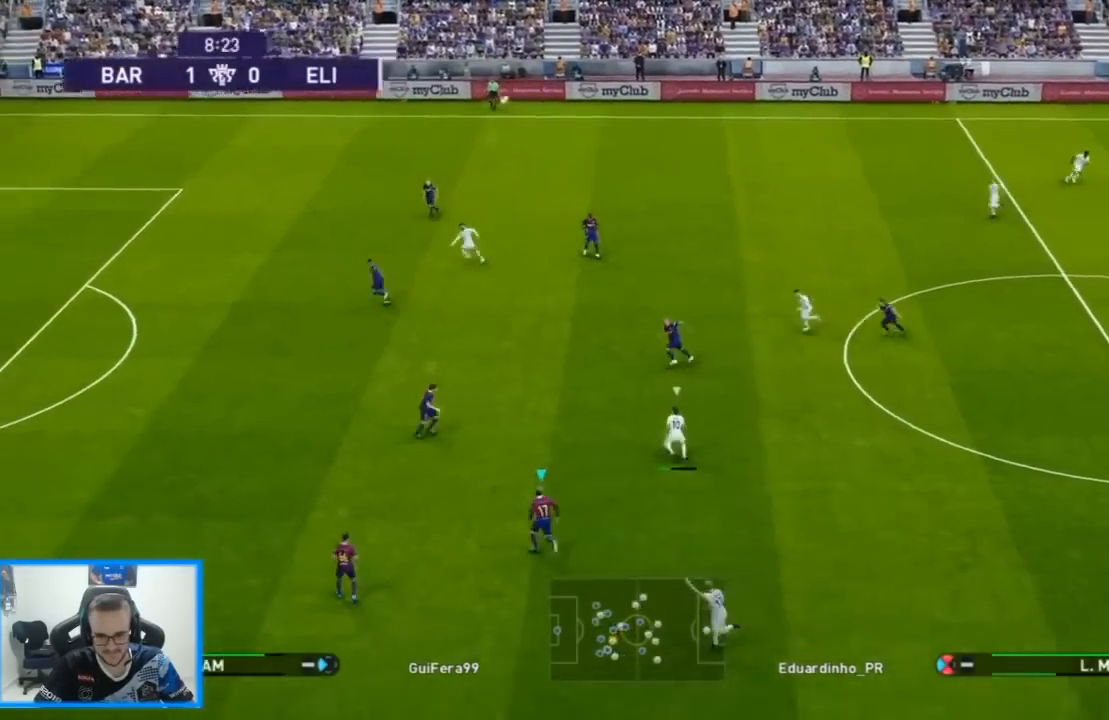
{"dt_ms": 500, "buttons": ["SQUARE", "R1", "DPAD_DOWN", "DPAD_LEFT"], "left_stick": "center", "right_stick": "center", "events": [[133, "DPAD_DOWN", "down"], [133, "DPAD_UP", "up"]]}
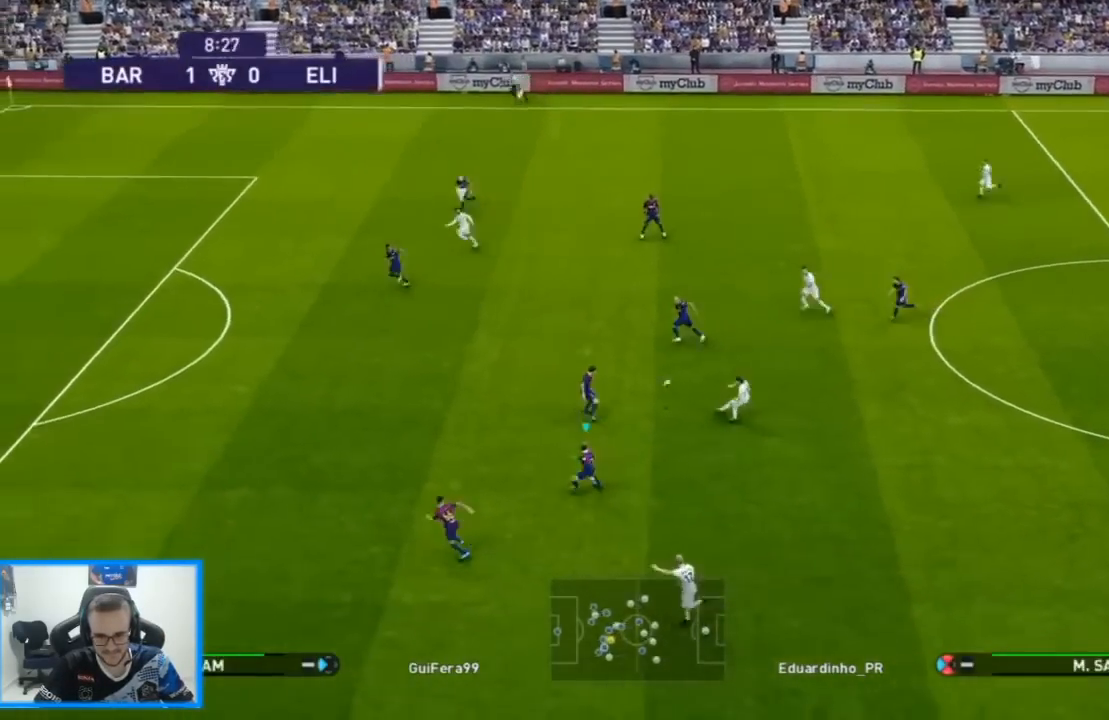
{"dt_ms": 1000, "buttons": ["L2", "R1", "DPAD_LEFT"], "left_stick": "center", "right_stick": "center"}
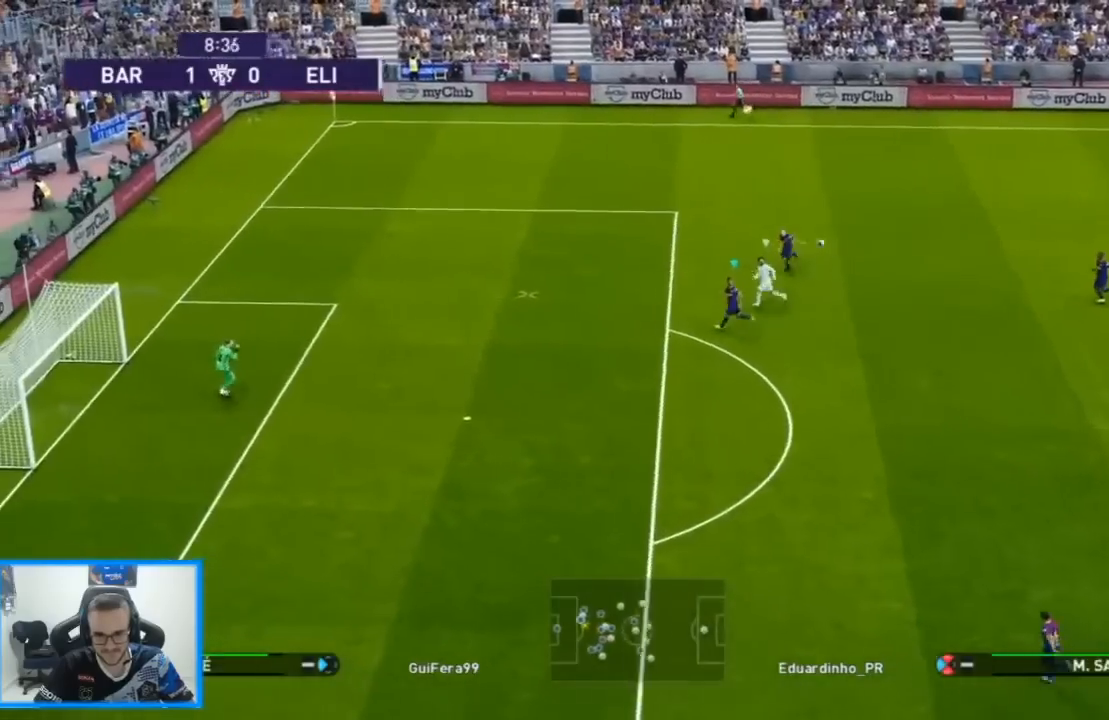
{"dt_ms": 500, "buttons": ["L2", "R1", "DPAD_DOWN", "DPAD_LEFT"], "left_stick": "center", "right_stick": "center"}
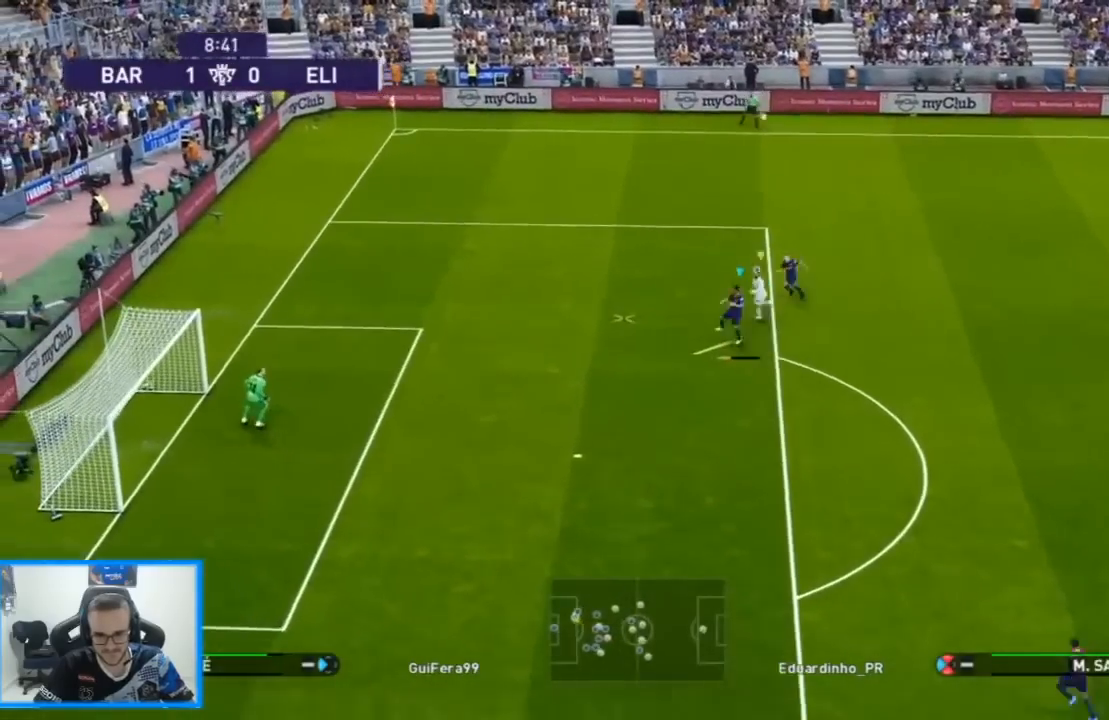
{"dt_ms": 500, "buttons": ["DPAD_RIGHT"], "left_stick": "center", "right_stick": "center", "events": [[233, "L2", "up"], [367, "DPAD_RIGHT", "down"], [400, "DPAD_DOWN", "up"], [400, "DPAD_LEFT", "up"], [500, "R1", "up"]]}
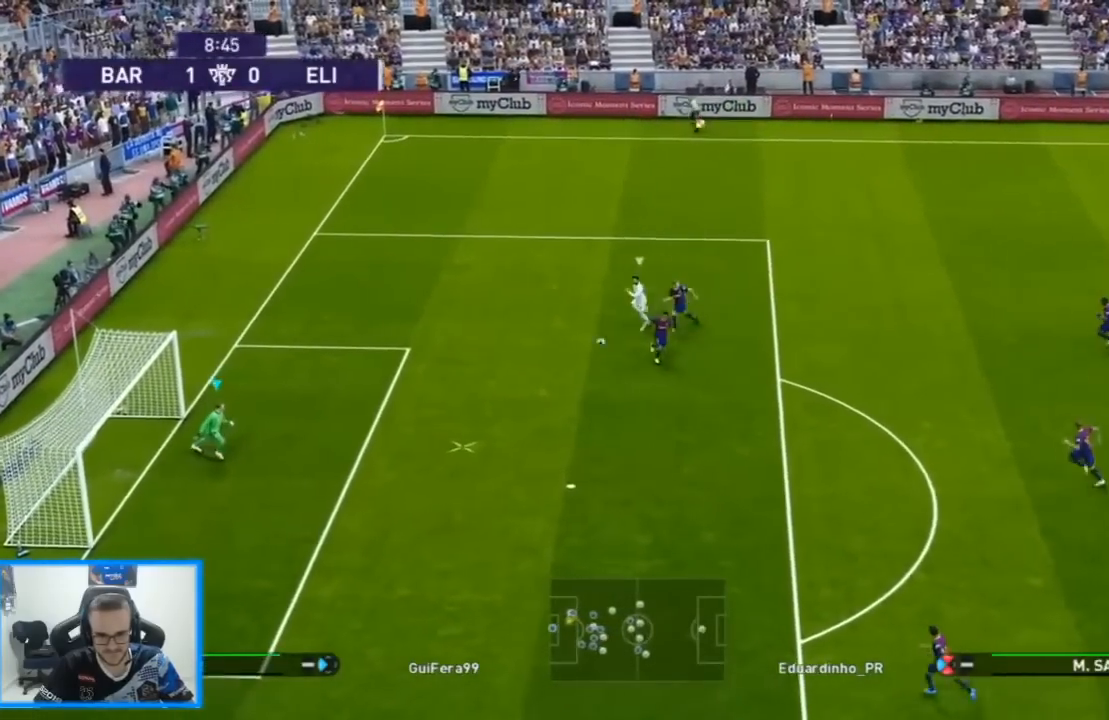
{"dt_ms": 500, "buttons": ["DPAD_DOWN", "DPAD_RIGHT"], "left_stick": "center", "right_stick": "center", "events": [[300, "DPAD_DOWN", "down"]]}
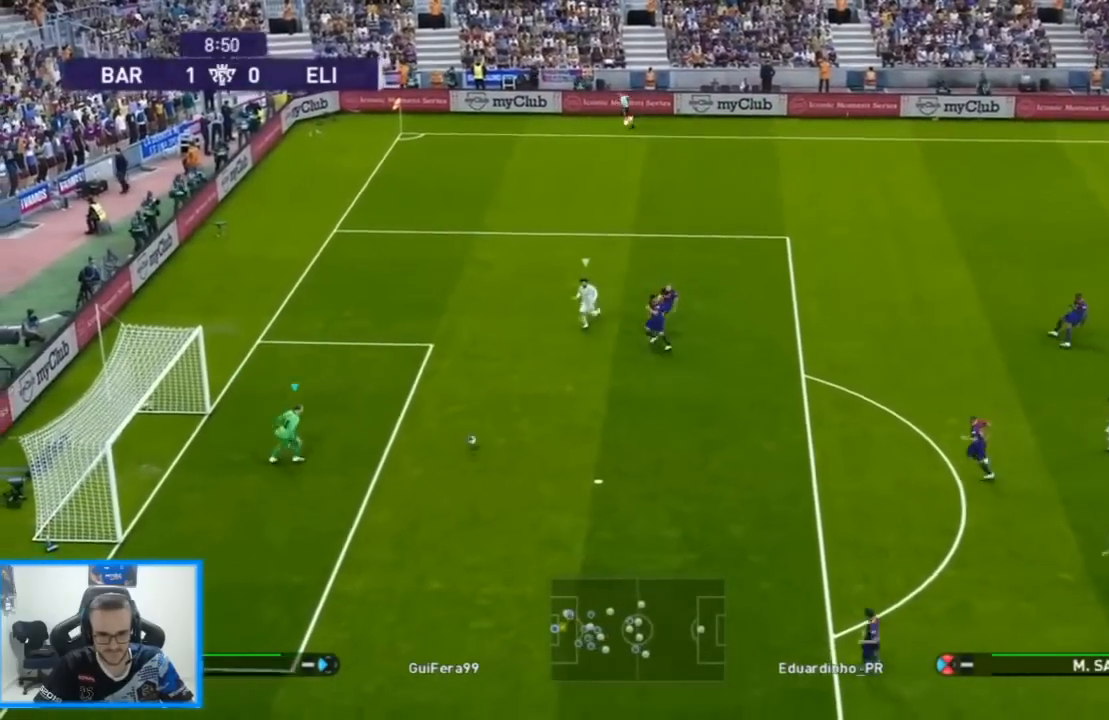
{"dt_ms": 500, "buttons": ["DPAD_RIGHT"], "left_stick": "center", "right_stick": "center", "events": [[300, "DPAD_DOWN", "up"]]}
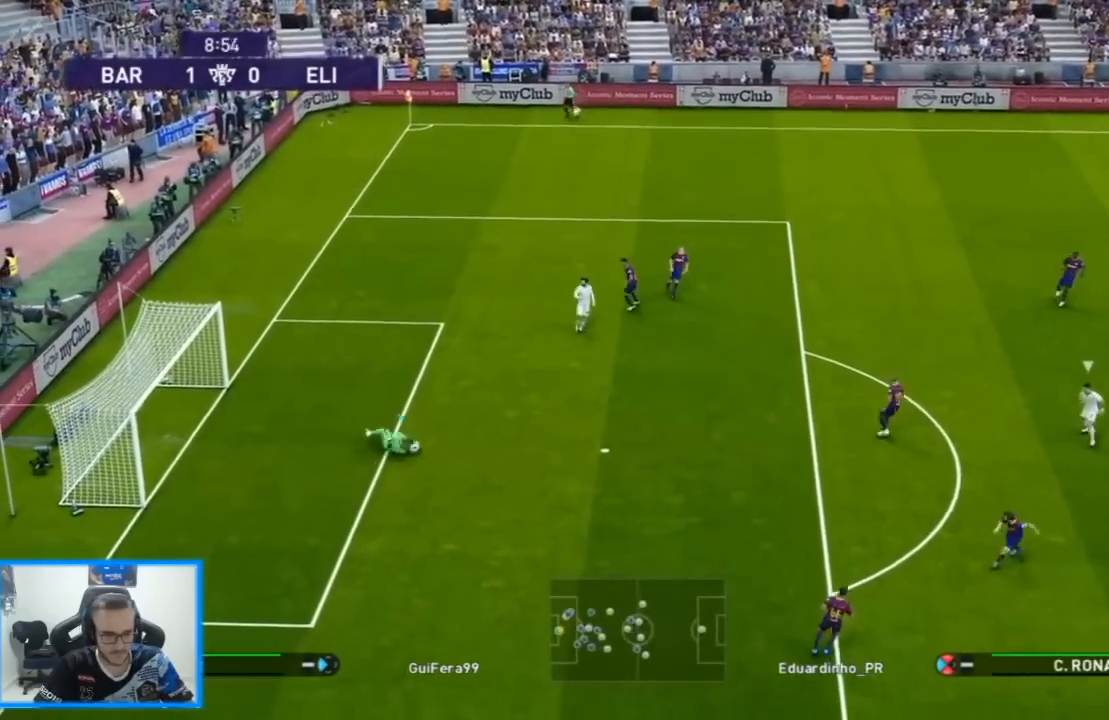
{"dt_ms": 500, "buttons": ["DPAD_DOWN", "DPAD_RIGHT"], "left_stick": "center", "right_stick": "center", "events": [[433, "DPAD_DOWN", "down"]]}
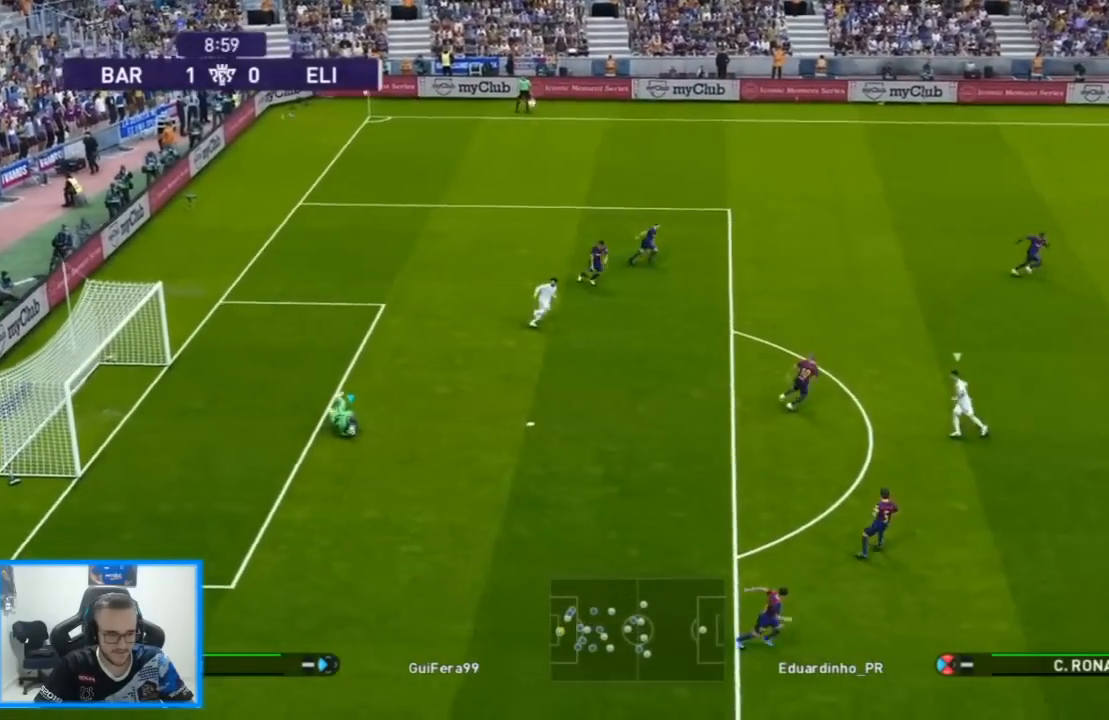
{"dt_ms": 500, "buttons": ["DPAD_DOWN", "DPAD_RIGHT"], "left_stick": "center", "right_stick": "center", "events": [[267, "R1", "down"], [433, "R1", "up"]]}
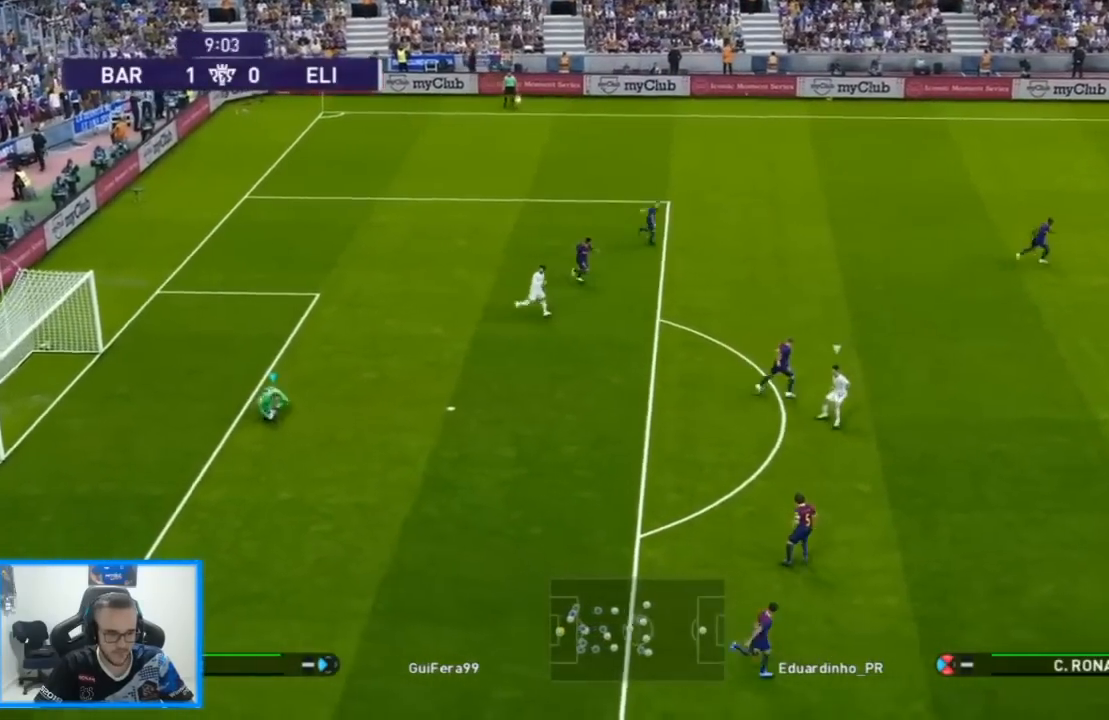
{"dt_ms": 500, "buttons": ["DPAD_DOWN", "DPAD_RIGHT"], "left_stick": "center", "right_stick": "center", "events": [[33, "R1", "down"], [167, "R1", "up"], [233, "R1", "down"], [367, "R1", "up"]]}